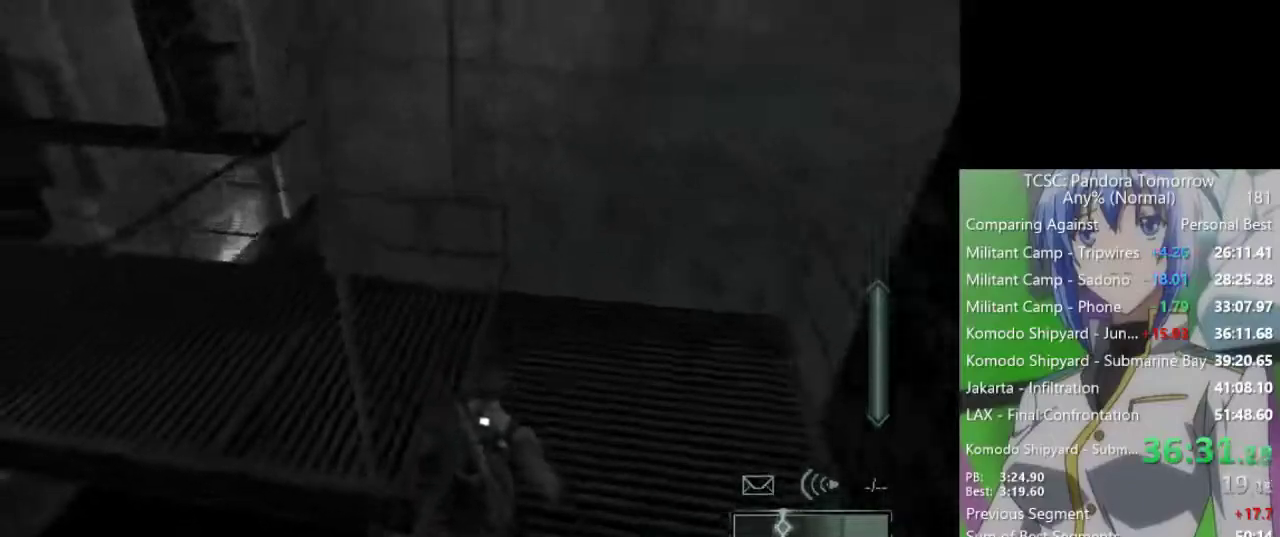
Gameplay with keyboard and mouse; each line is a JSON object with the keys and mouse buttons held at the frame after it. "events" lists presses ("down") and releases ("up") of "1", "2", "3", "4", "5", "a", "alt", "c", "caps_lock", "ctrl", "d", "e", "f", "g", "q", "r", "s", "shift", "space", "t", "tab", "v", "w", "x", "z", "mouse_left", "mouse_wheel" and "mouse_right" between this image and that frame as [ms after this image, input, new state], when the widget could be followed in between. "mouse_left", "mouse_wheel", "mouse_right" = the "left", "wheel", "right" buttons of the "mouse" list. No other keys are recorded. "wheel" means that the mouse wheel is clicked or scrolled. Not read: mouse_move.
{"keys": ["w"], "mouse": [], "events": []}
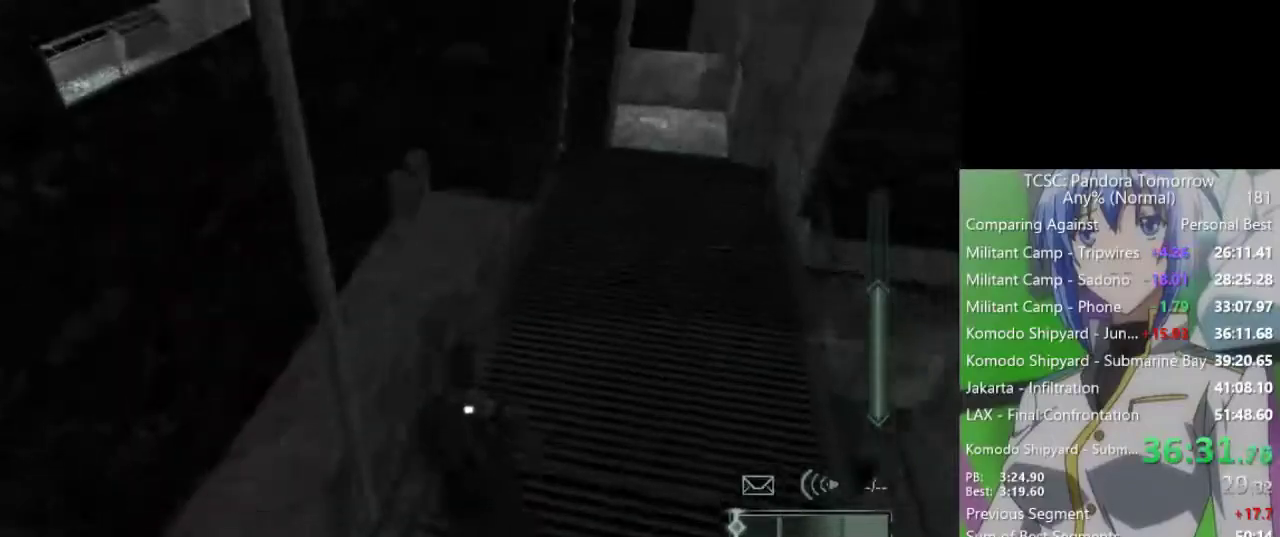
{"keys": ["w"], "mouse": [], "events": []}
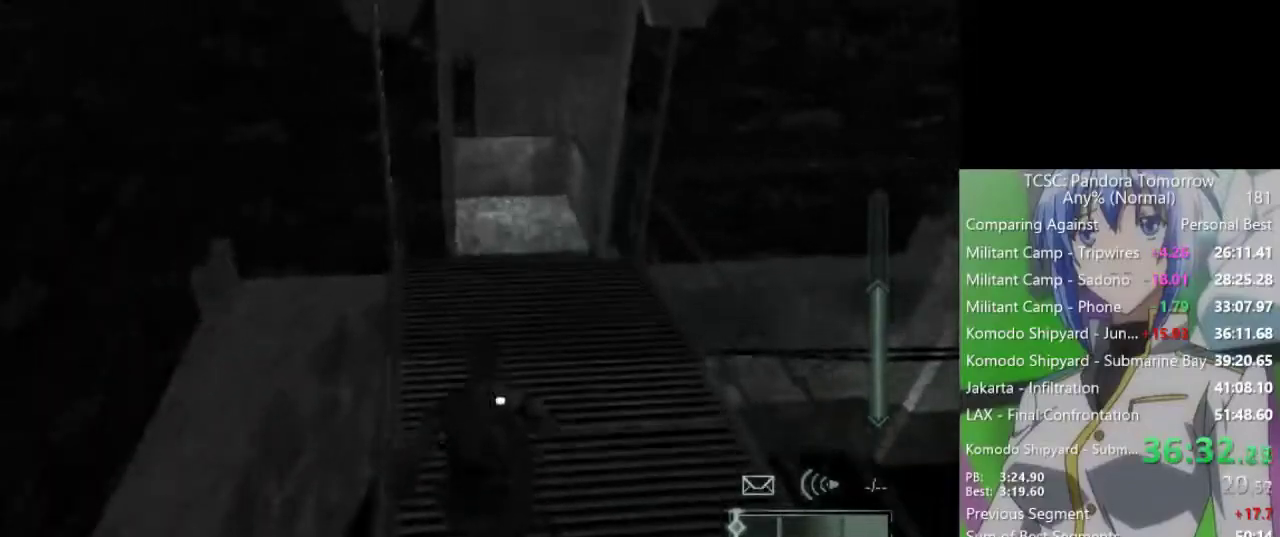
{"keys": ["w"], "mouse": [], "events": []}
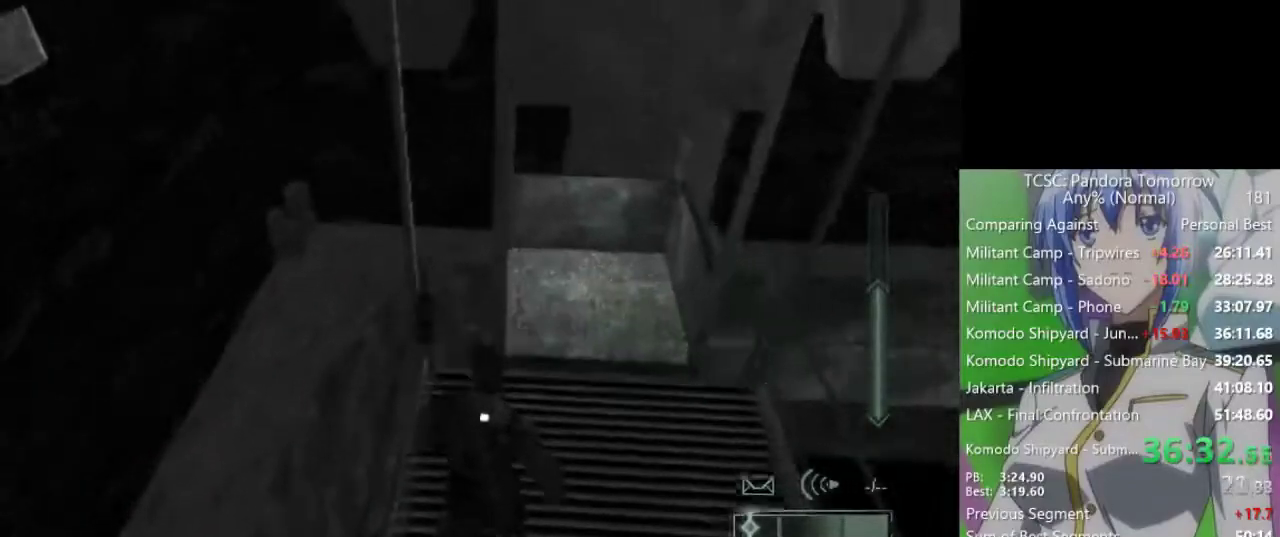
{"keys": [], "mouse": [], "events": [[217, "w", "up"], [267, "space", "down"], [367, "space", "up"]]}
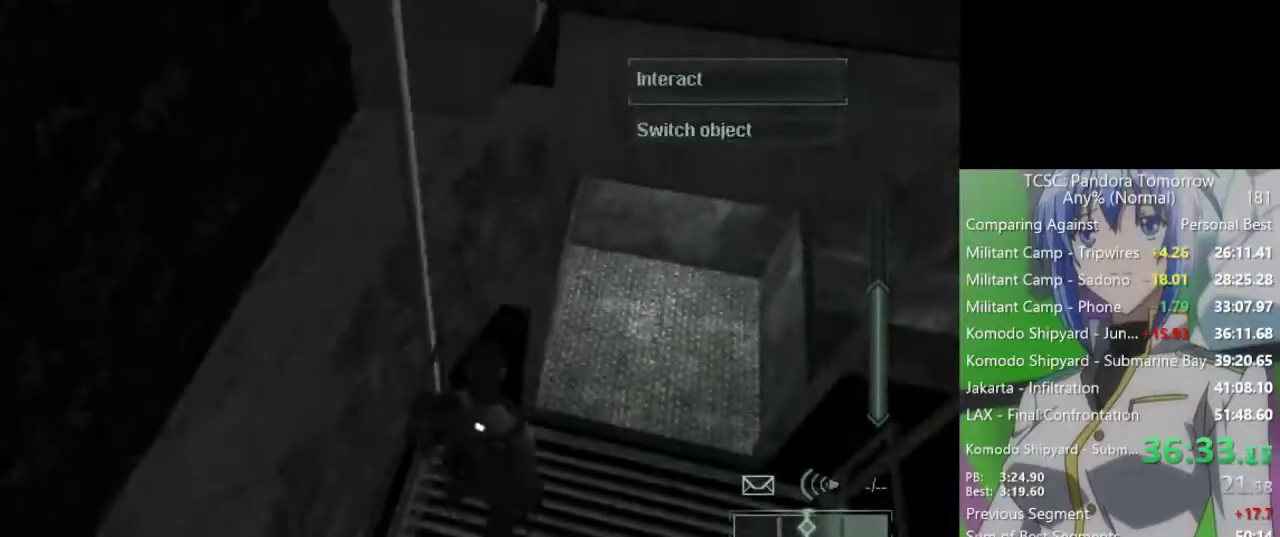
{"keys": [], "mouse": ["wheel"], "events": [[150, "mouse_wheel", "down"], [283, "mouse_wheel", "up"], [467, "mouse_wheel", "down"]]}
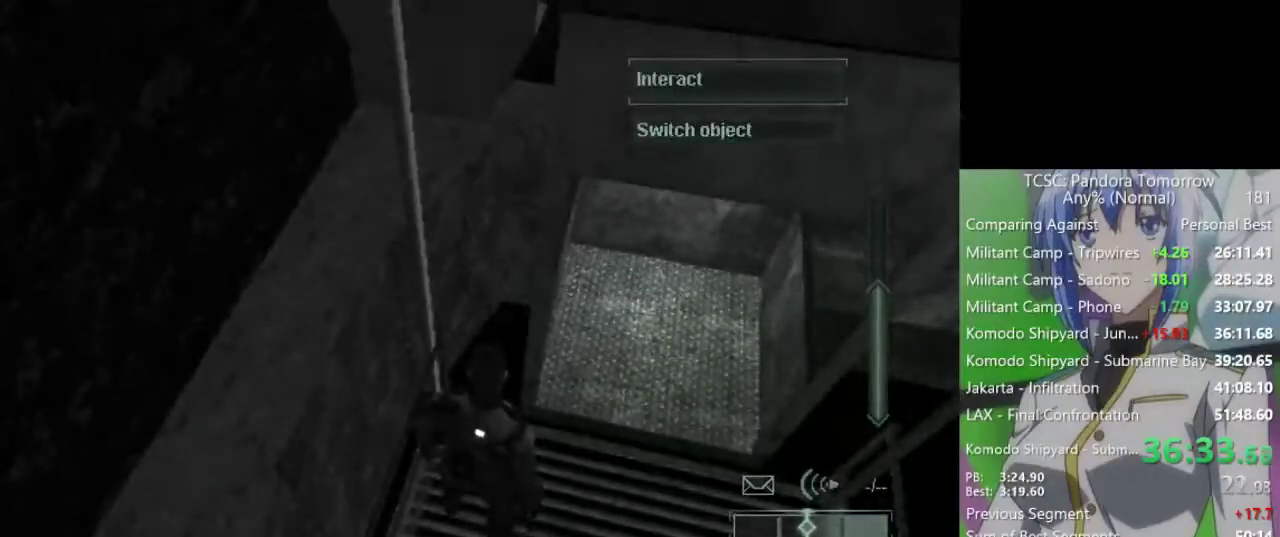
{"keys": [], "mouse": [], "events": [[117, "mouse_wheel", "up"], [300, "mouse_wheel", "down"], [433, "mouse_wheel", "up"]]}
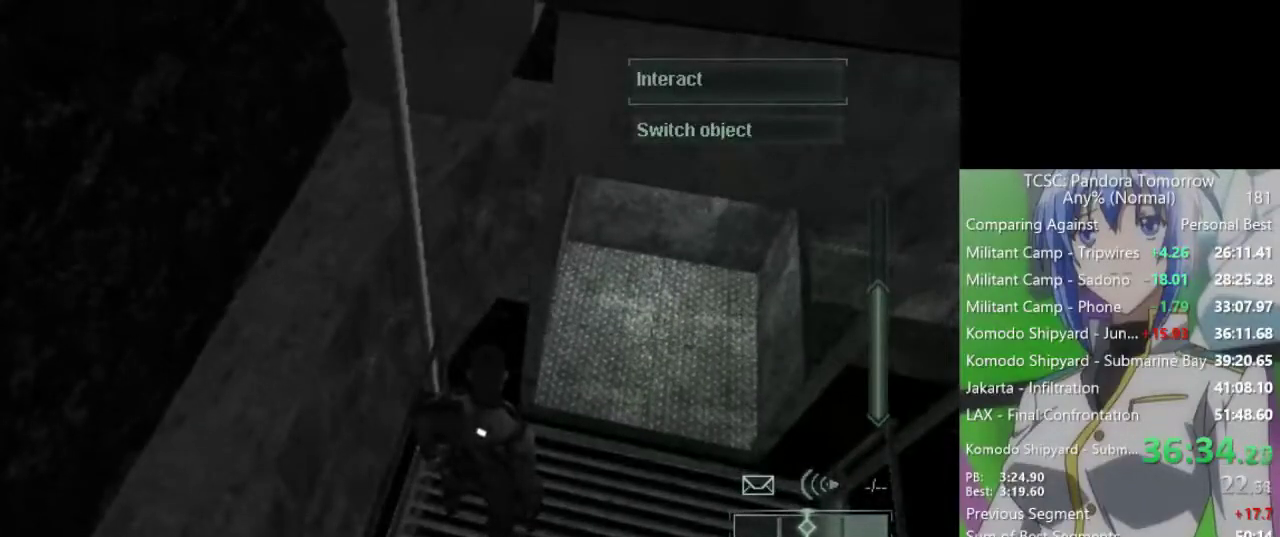
{"keys": [], "mouse": [], "events": [[367, "w", "down"], [500, "w", "up"]]}
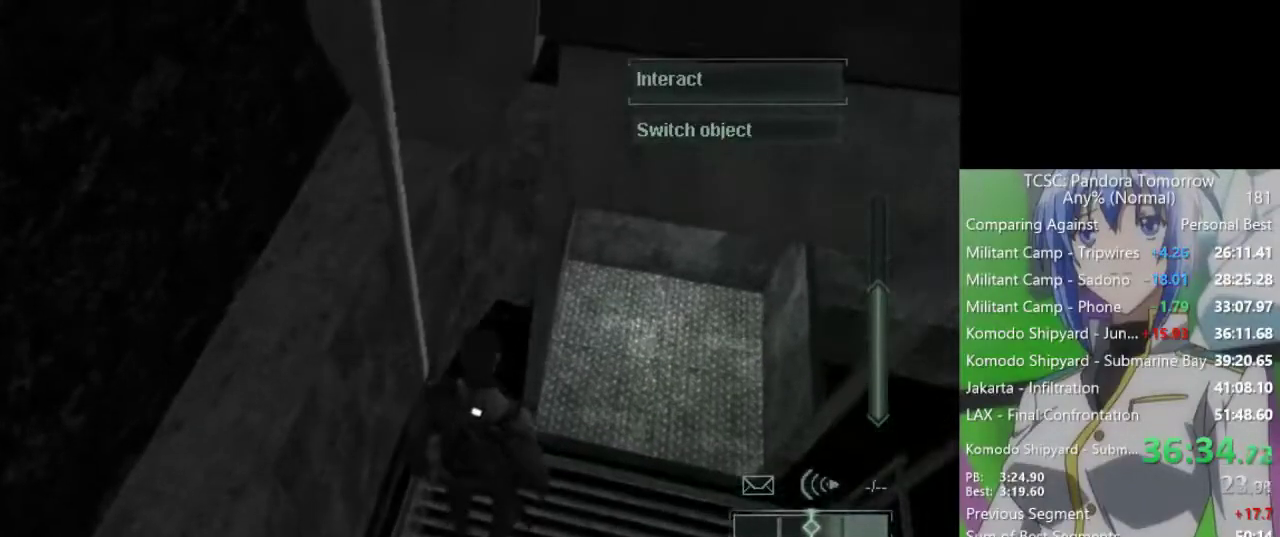
{"keys": ["w"], "mouse": [], "events": [[50, "w", "down"]]}
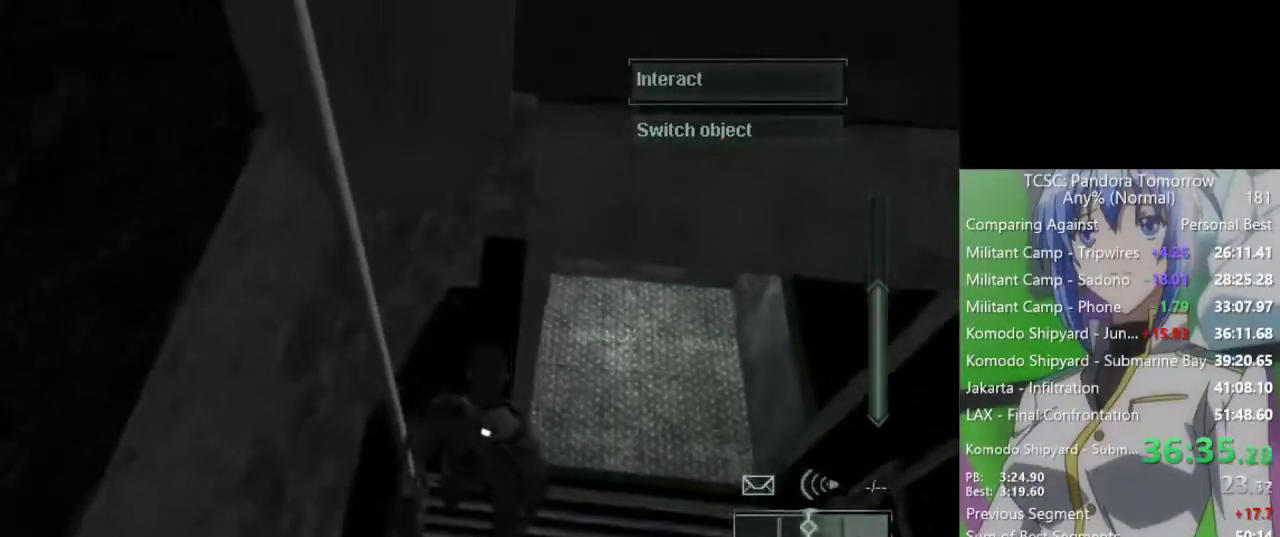
{"keys": ["w"], "mouse": [], "events": []}
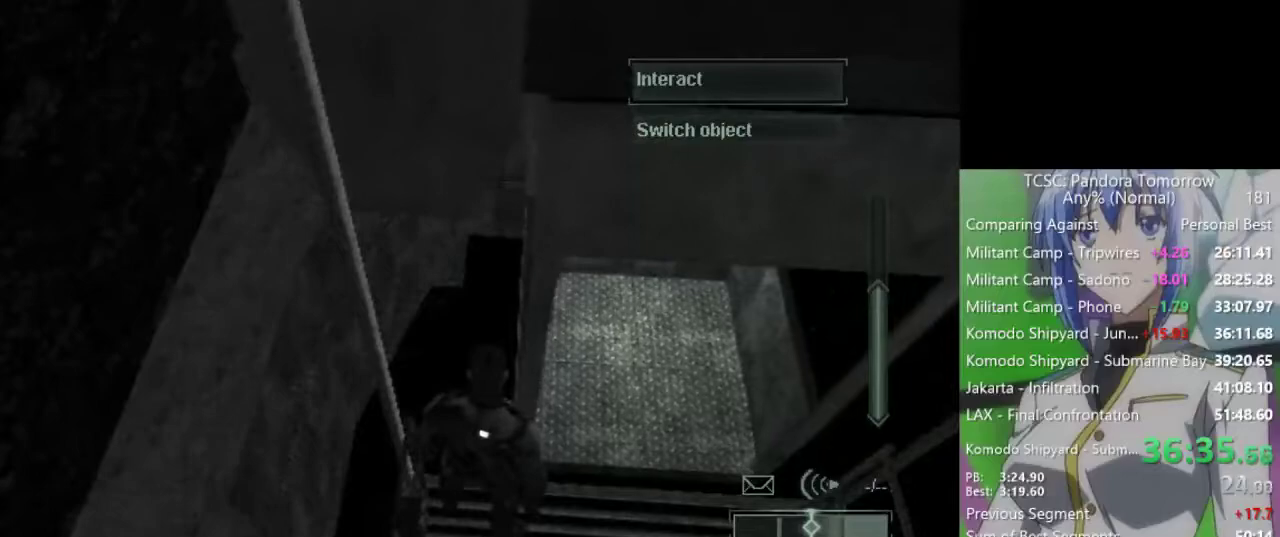
{"keys": ["w"], "mouse": [], "events": []}
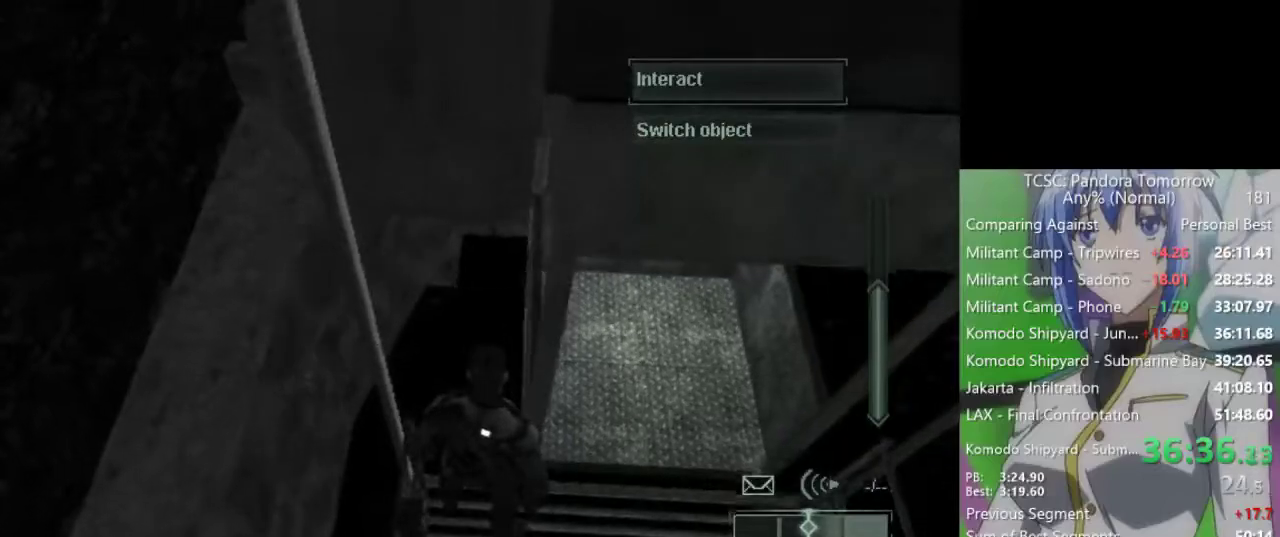
{"keys": ["w"], "mouse": [], "events": []}
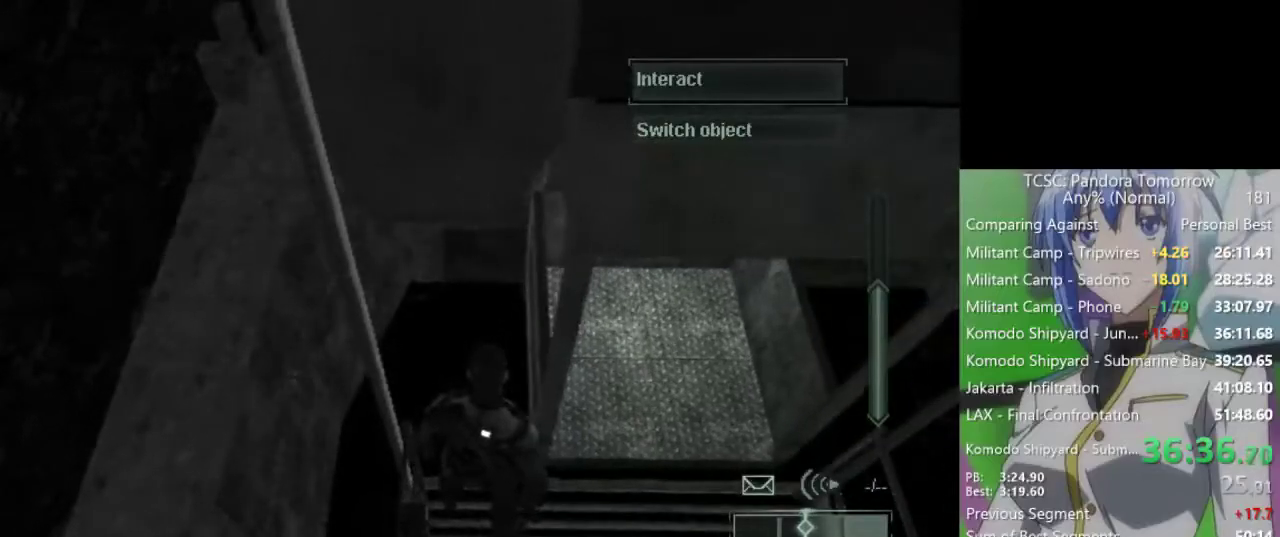
{"keys": ["w"], "mouse": [], "events": []}
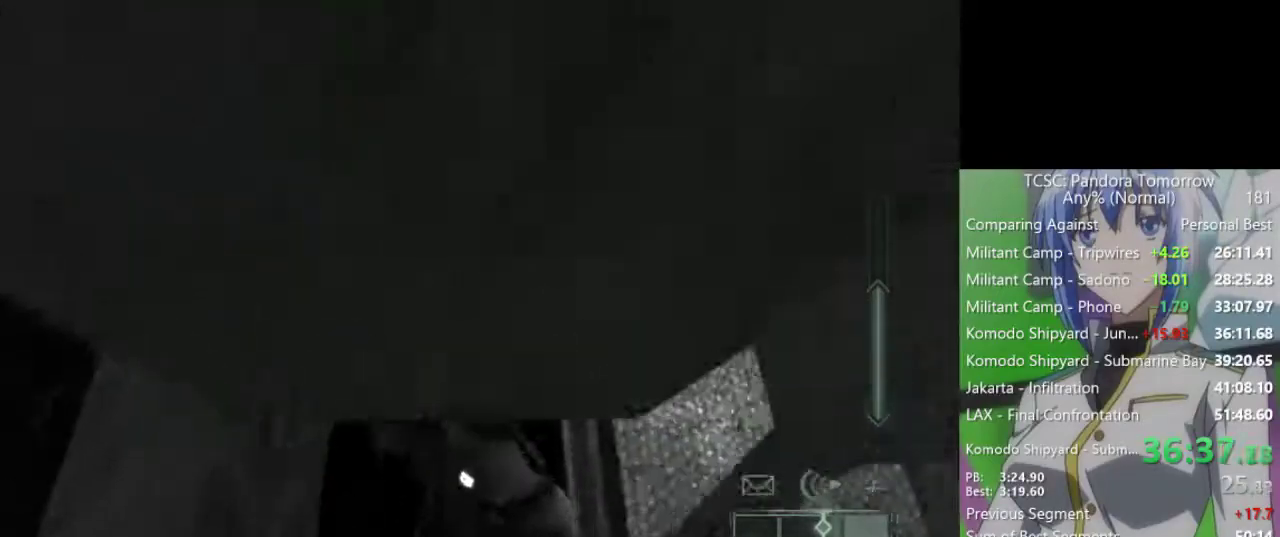
{"keys": [], "mouse": [], "events": [[83, "w", "up"]]}
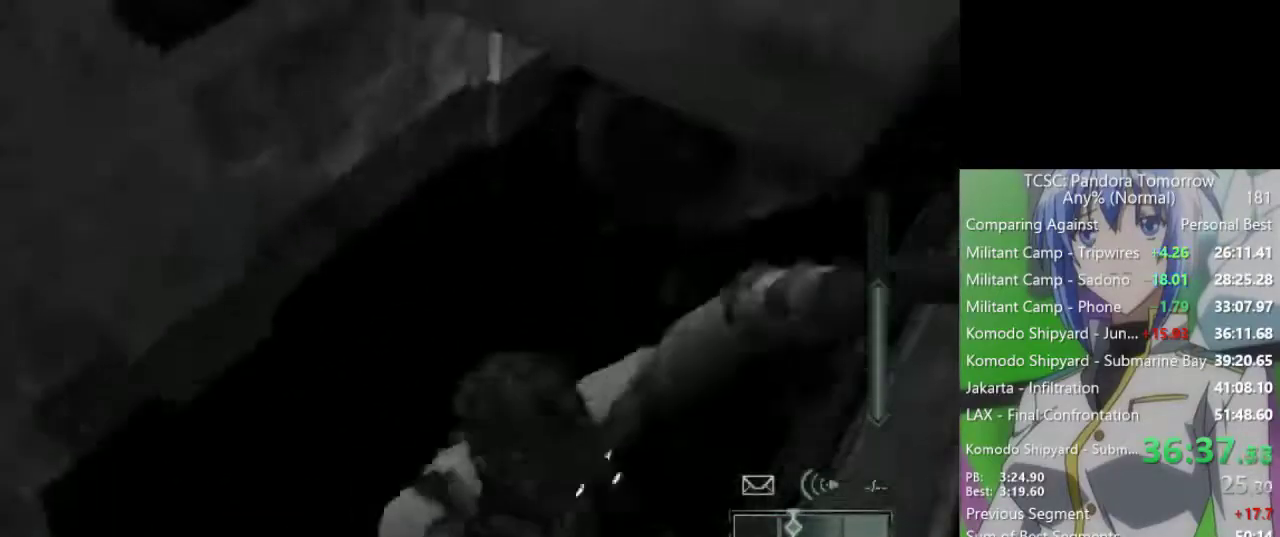
{"keys": [], "mouse": [], "events": []}
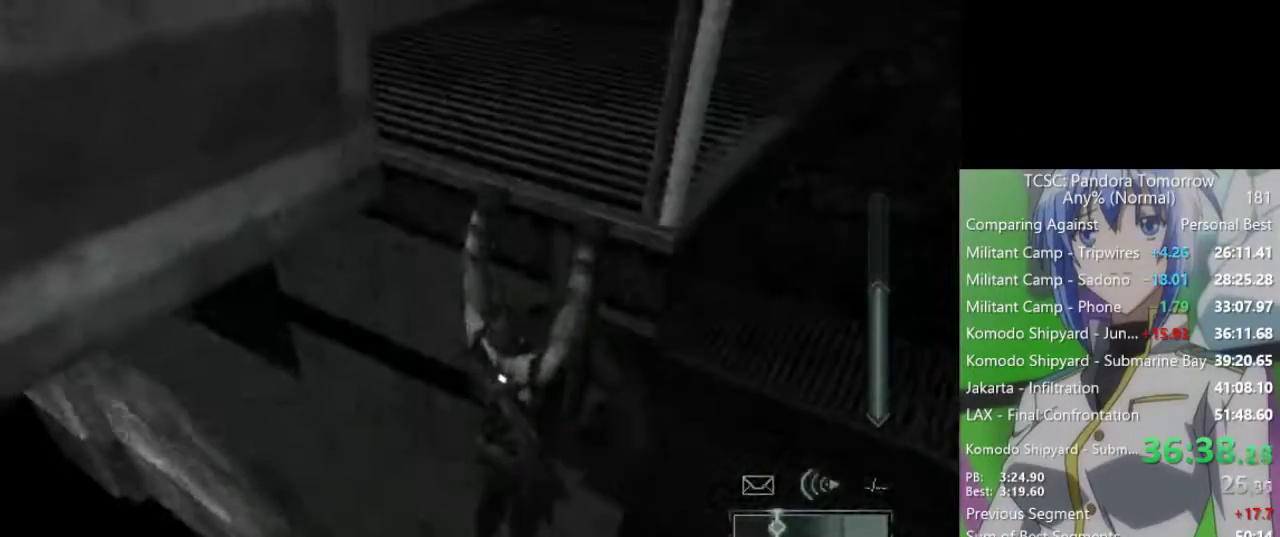
{"keys": [], "mouse": [], "events": [[250, "c", "down"], [350, "c", "up"]]}
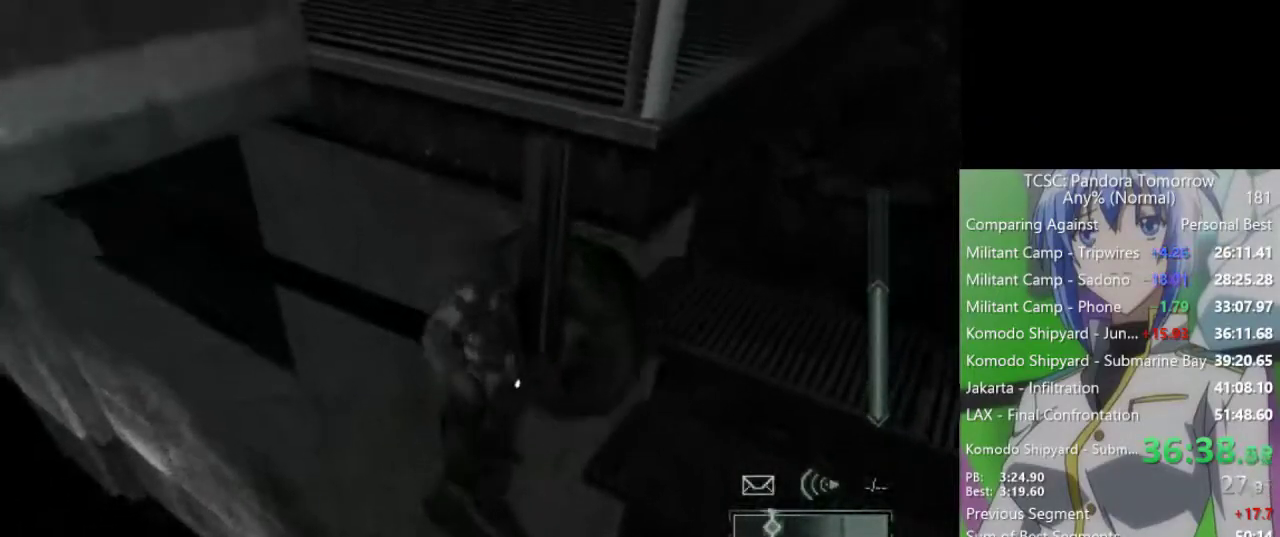
{"keys": [], "mouse": [], "events": [[367, "shift", "down"], [450, "shift", "up"]]}
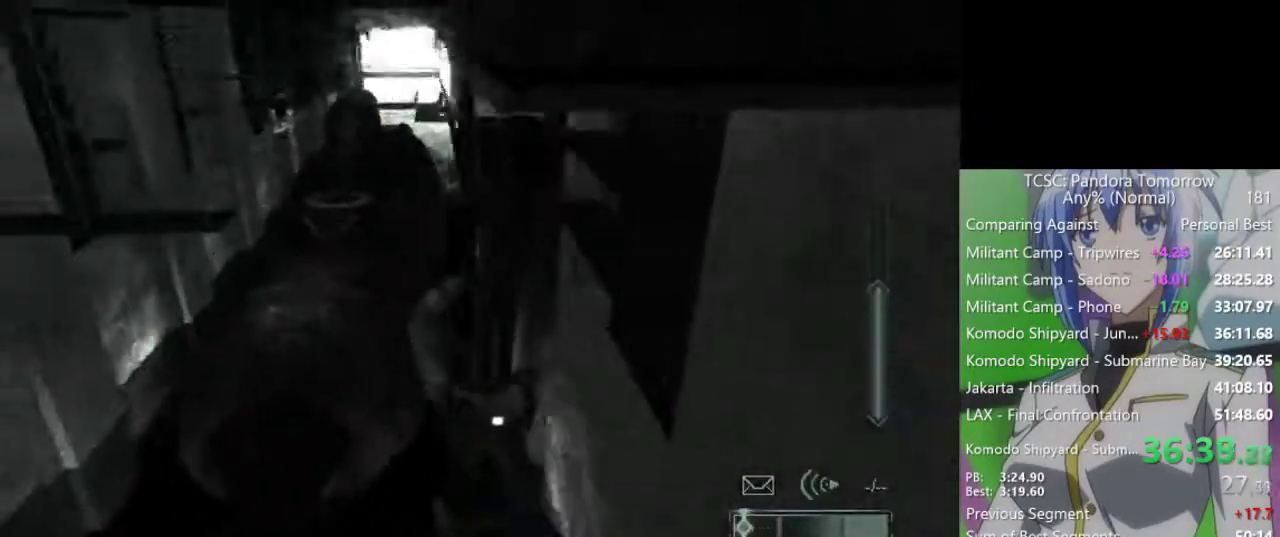
{"keys": [], "mouse": ["wheel"], "events": [[467, "mouse_wheel", "down"]]}
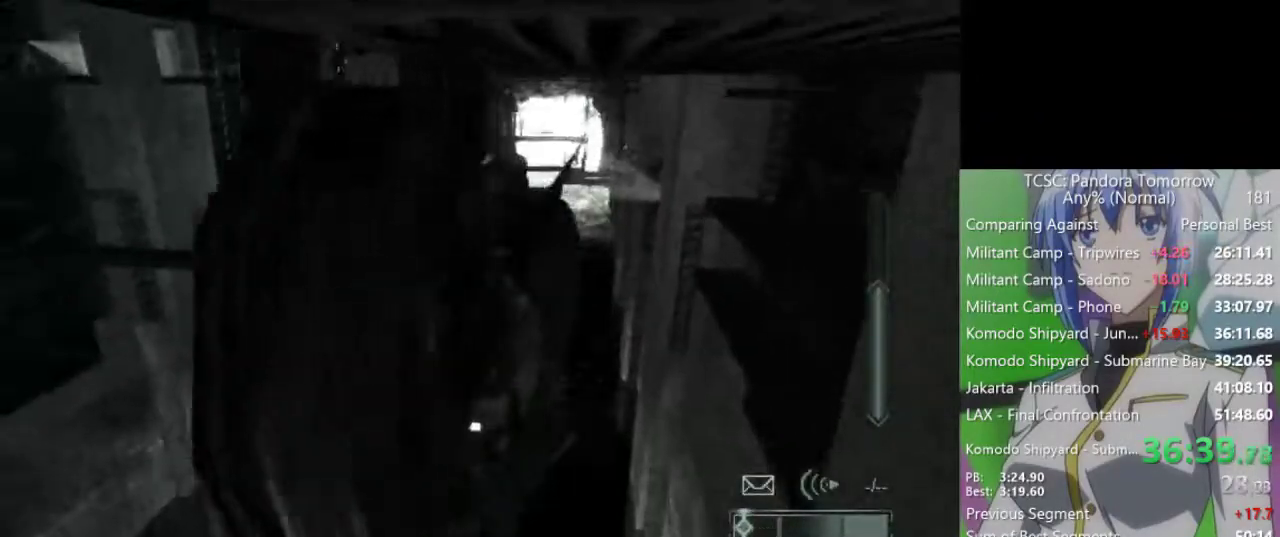
{"keys": [], "mouse": [], "events": [[67, "mouse_wheel", "up"], [350, "mouse_wheel", "down"], [433, "mouse_wheel", "up"]]}
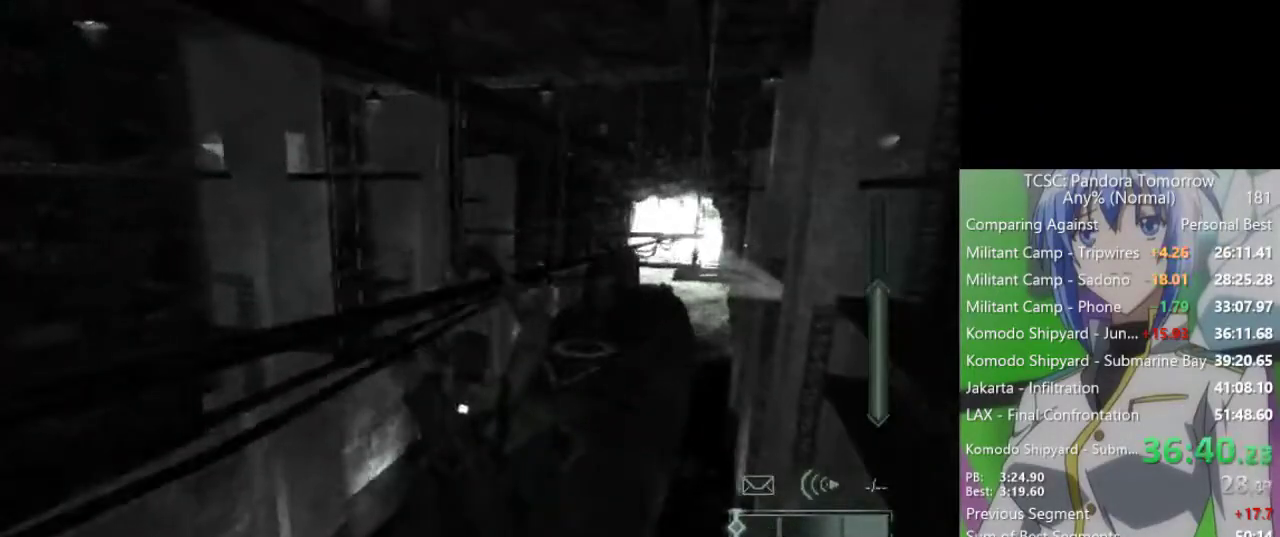
{"keys": [], "mouse": [], "events": [[267, "mouse_wheel", "down"], [367, "mouse_wheel", "up"]]}
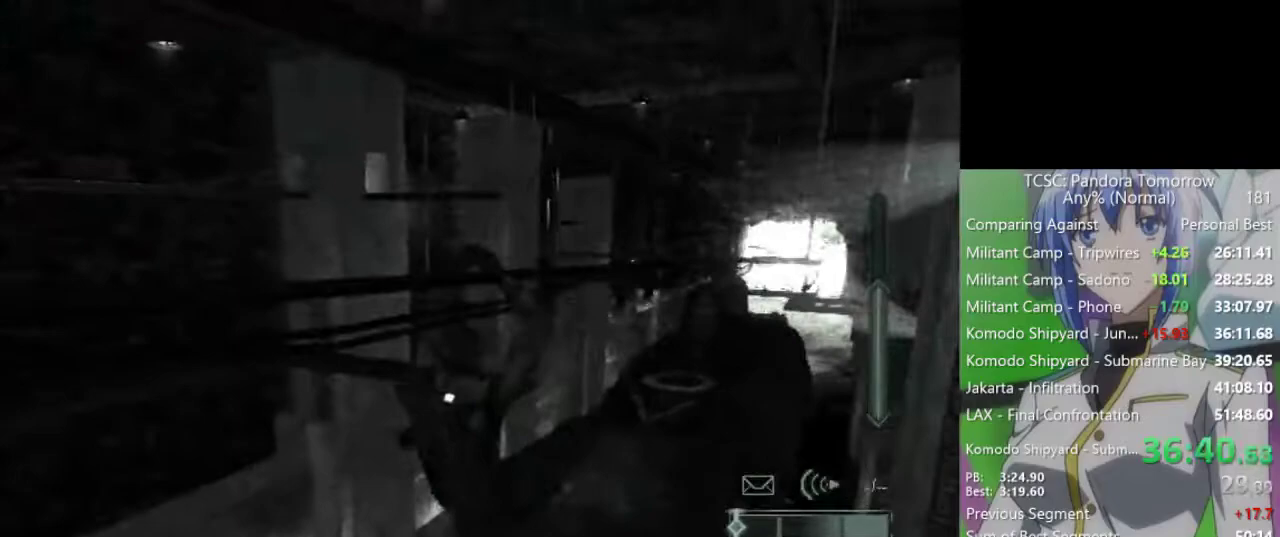
{"keys": [], "mouse": [], "events": []}
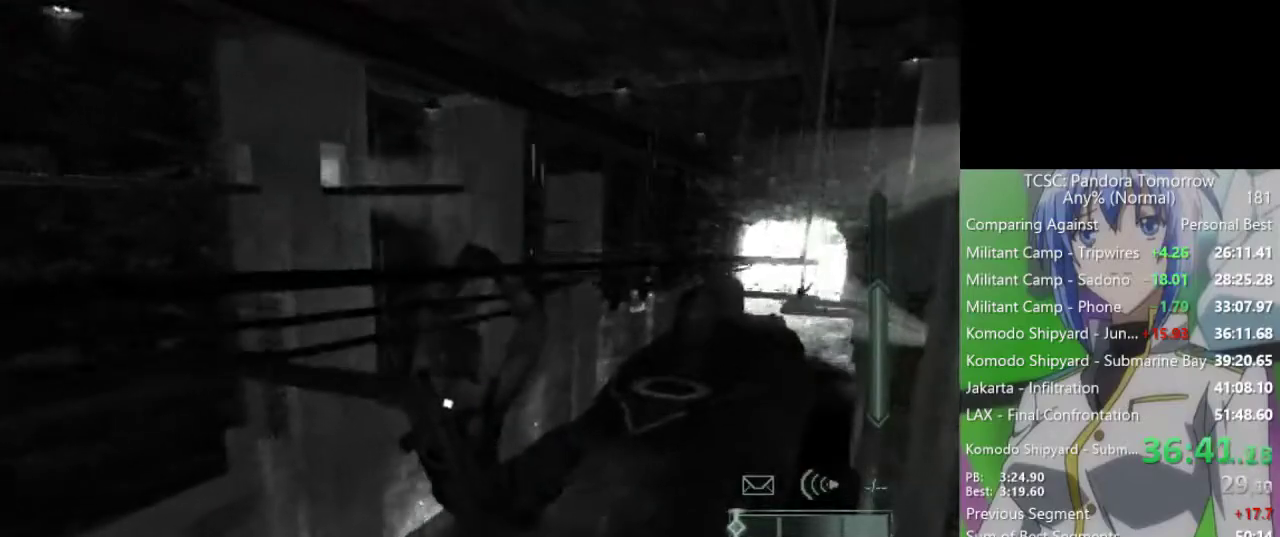
{"keys": ["w"], "mouse": [], "events": [[67, "w", "down"]]}
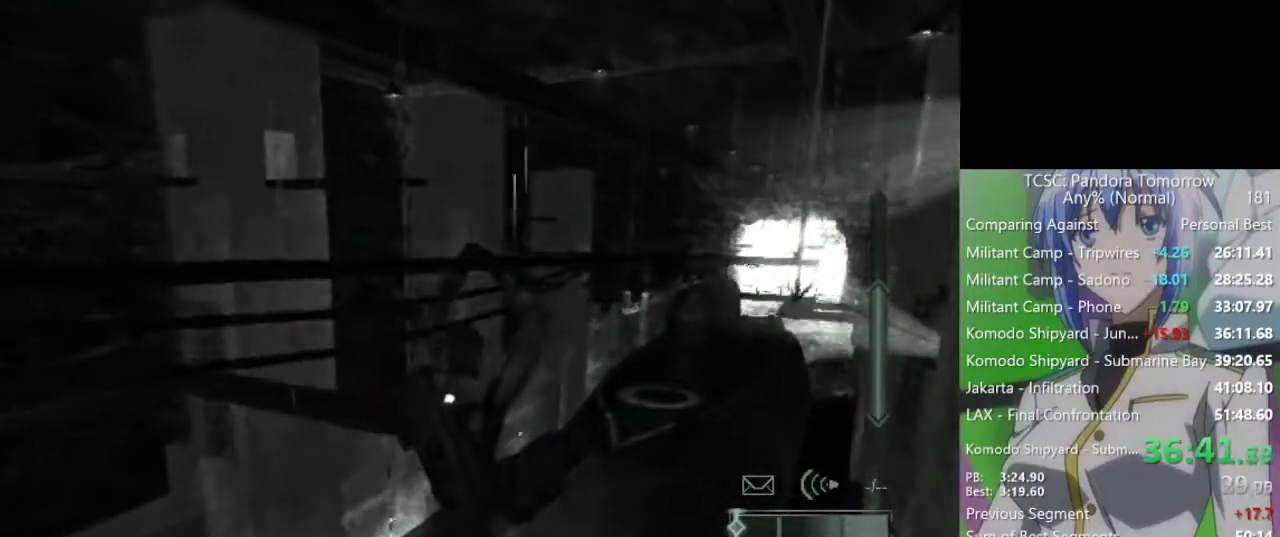
{"keys": ["w"], "mouse": [], "events": []}
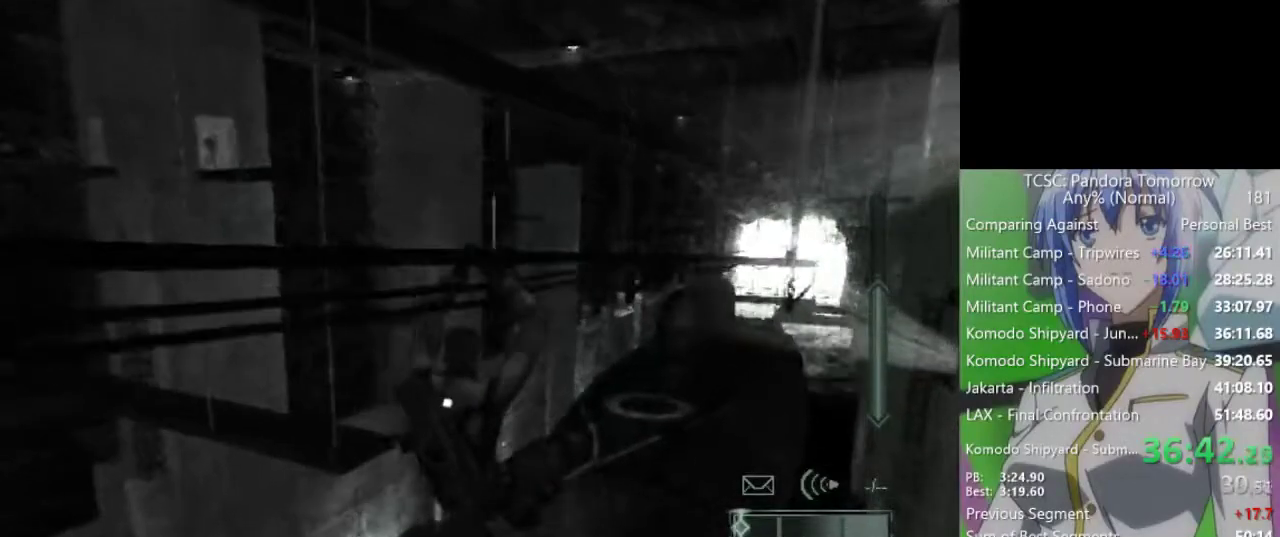
{"keys": ["w"], "mouse": [], "events": []}
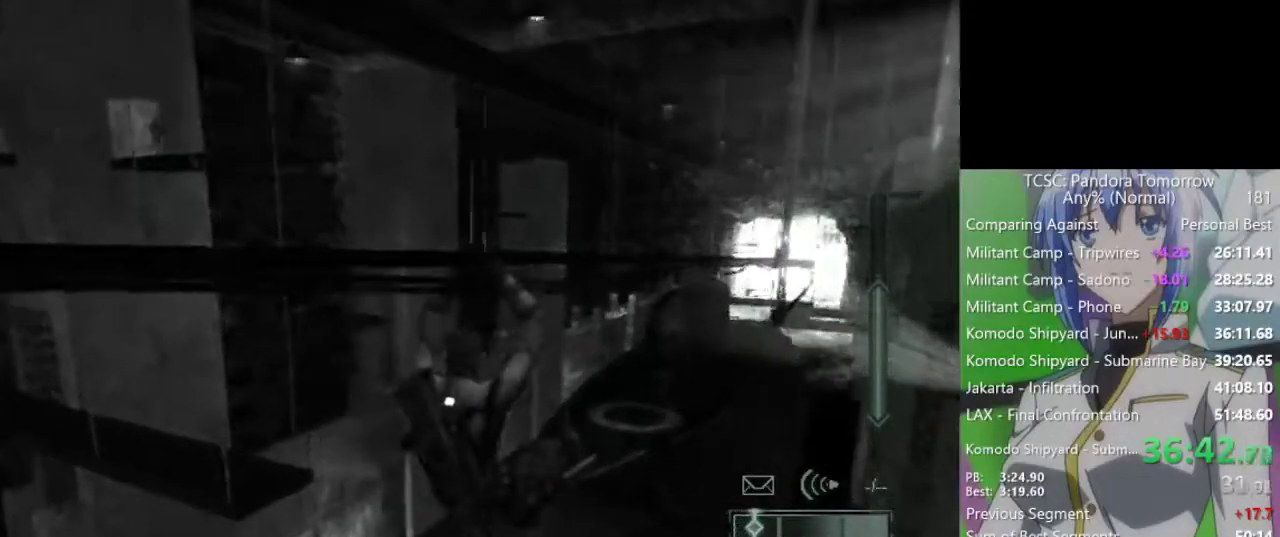
{"keys": ["w"], "mouse": [], "events": []}
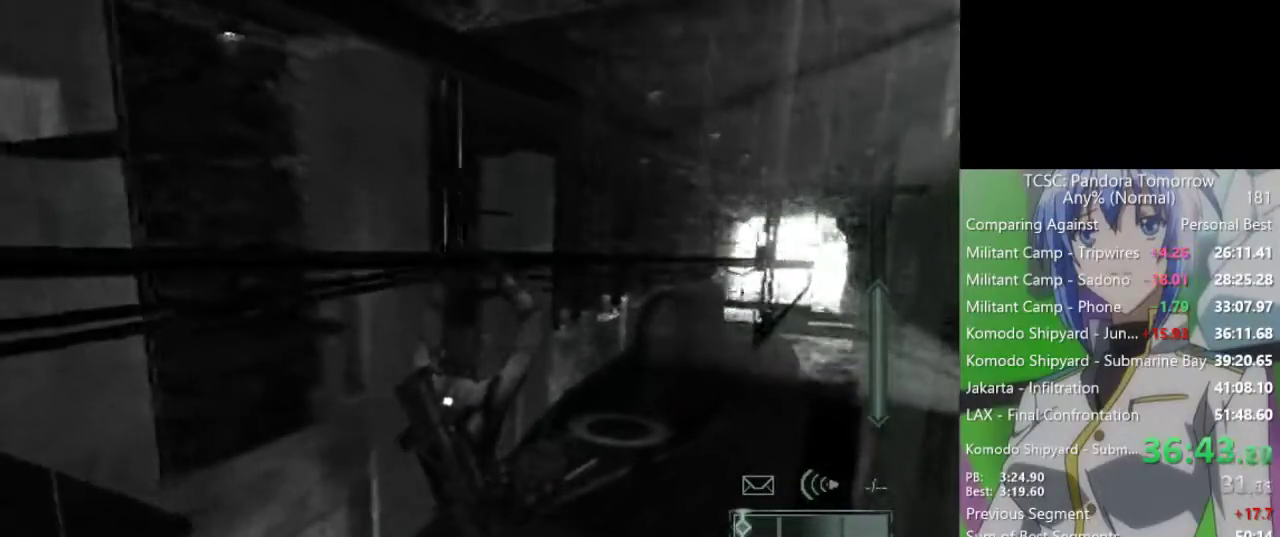
{"keys": ["w"], "mouse": [], "events": []}
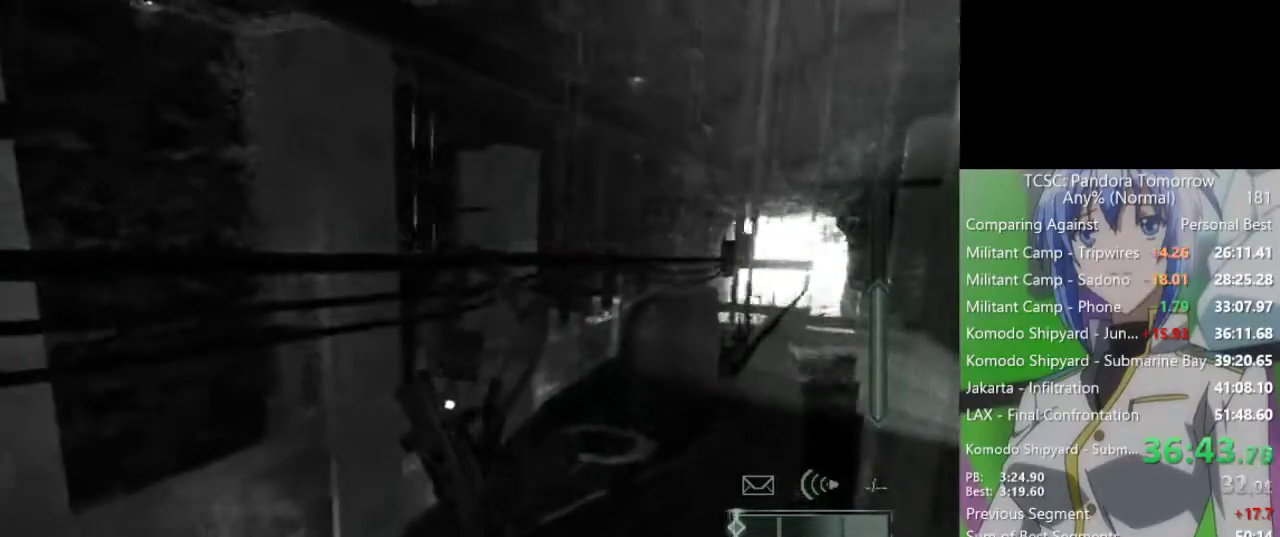
{"keys": ["w"], "mouse": [], "events": []}
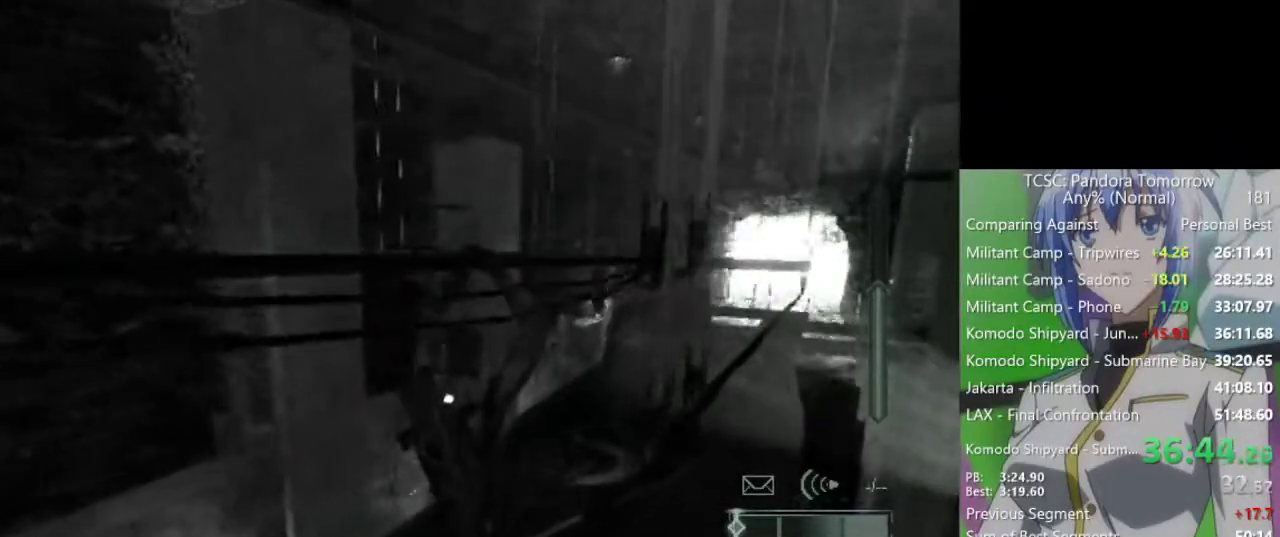
{"keys": ["w"], "mouse": [], "events": []}
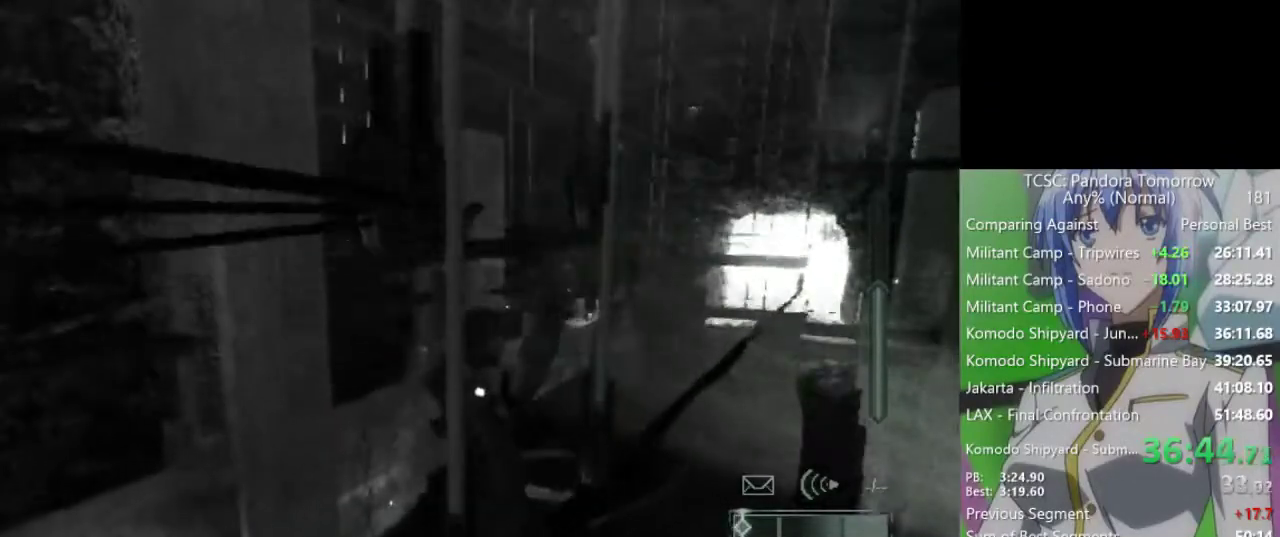
{"keys": [], "mouse": [], "events": [[33, "w", "up"]]}
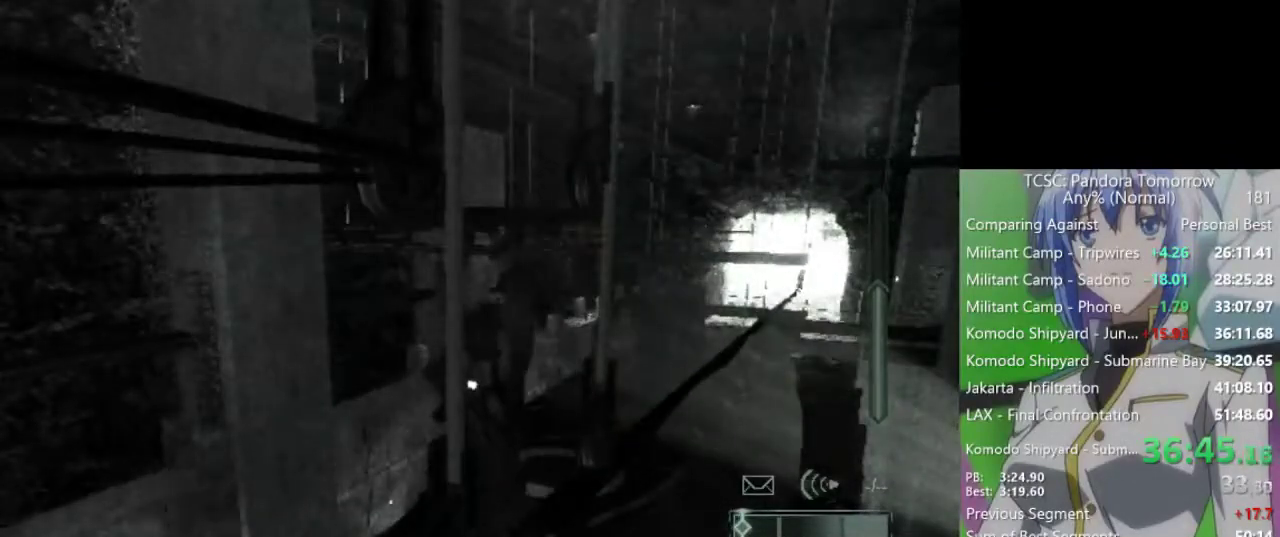
{"keys": ["c"], "mouse": [], "events": [[417, "c", "down"]]}
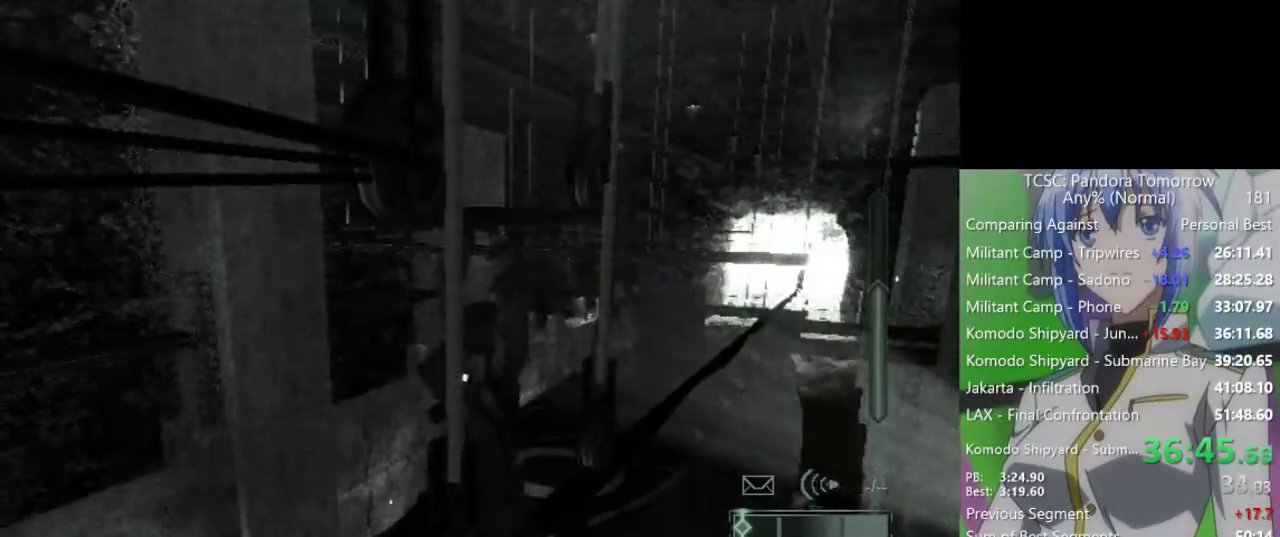
{"keys": [], "mouse": [], "events": [[17, "c", "up"]]}
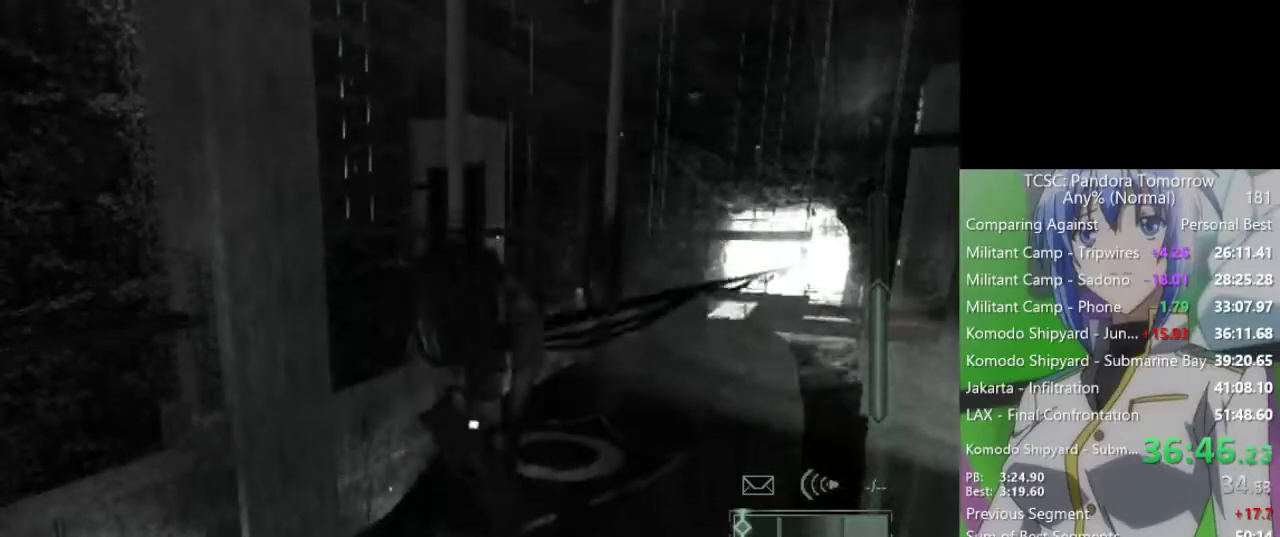
{"keys": [], "mouse": [], "events": [[167, "shift", "down"], [317, "shift", "up"]]}